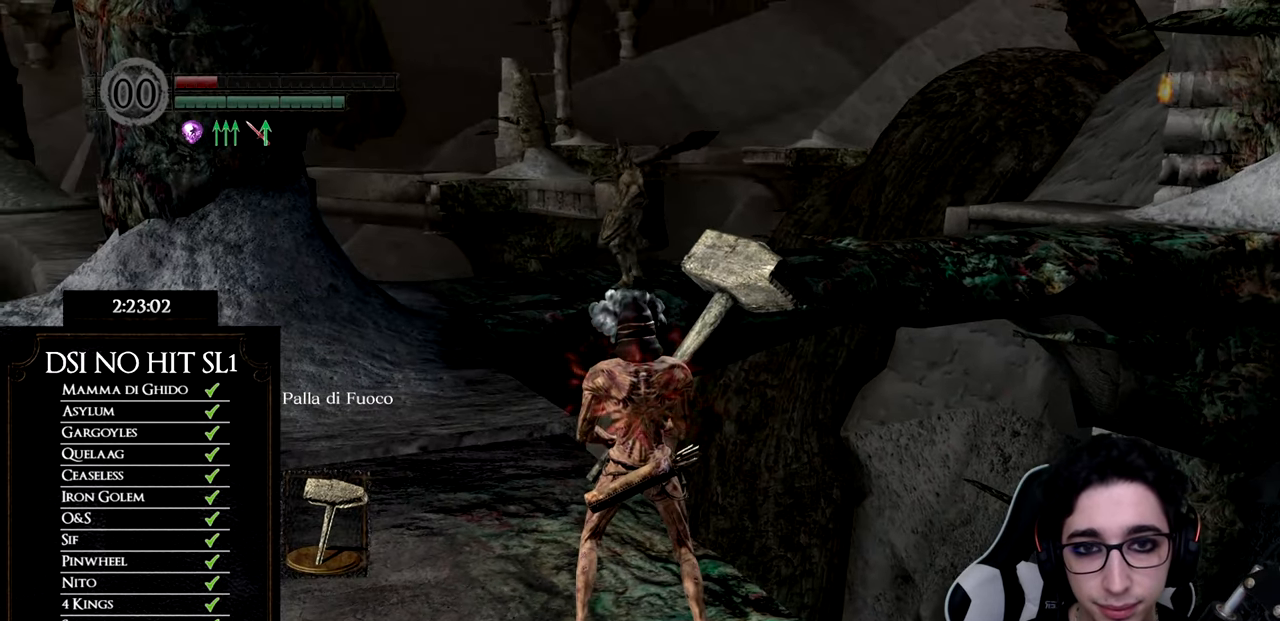
Gameplay with a controller (Xbox layout); each line is a JSON object with the inputs held at the frame after it. "events" lists button and stick changes between this image and that frame as [ms after this image, input, new state], when the widget could be followed in between. Not read: L3.
{"buttons": ["DPAD_DOWN"], "left_stick": "center", "right_stick": "center", "events": [[83, "DPAD_DOWN", "up"], [116, "right_stick", "center"], [417, "DPAD_DOWN", "down"]]}
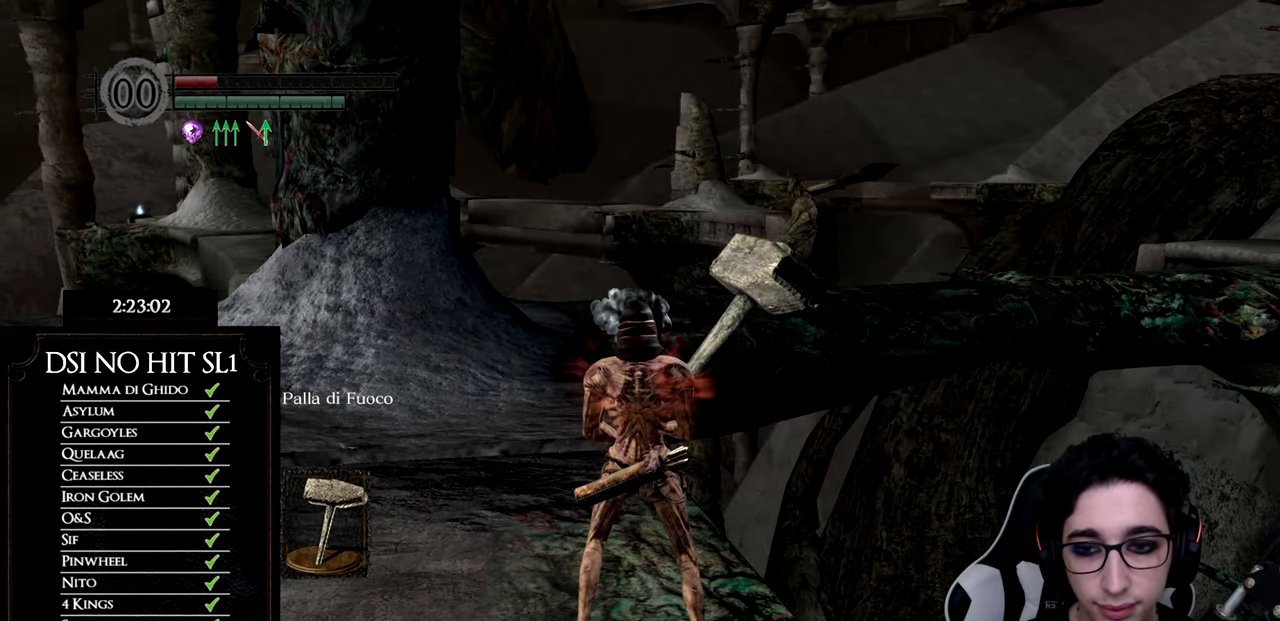
{"buttons": ["DPAD_DOWN"], "left_stick": "center", "right_stick": "center", "events": [[34, "DPAD_DOWN", "up"], [184, "right_stick", "right"], [284, "right_stick", "center"], [401, "DPAD_DOWN", "down"]]}
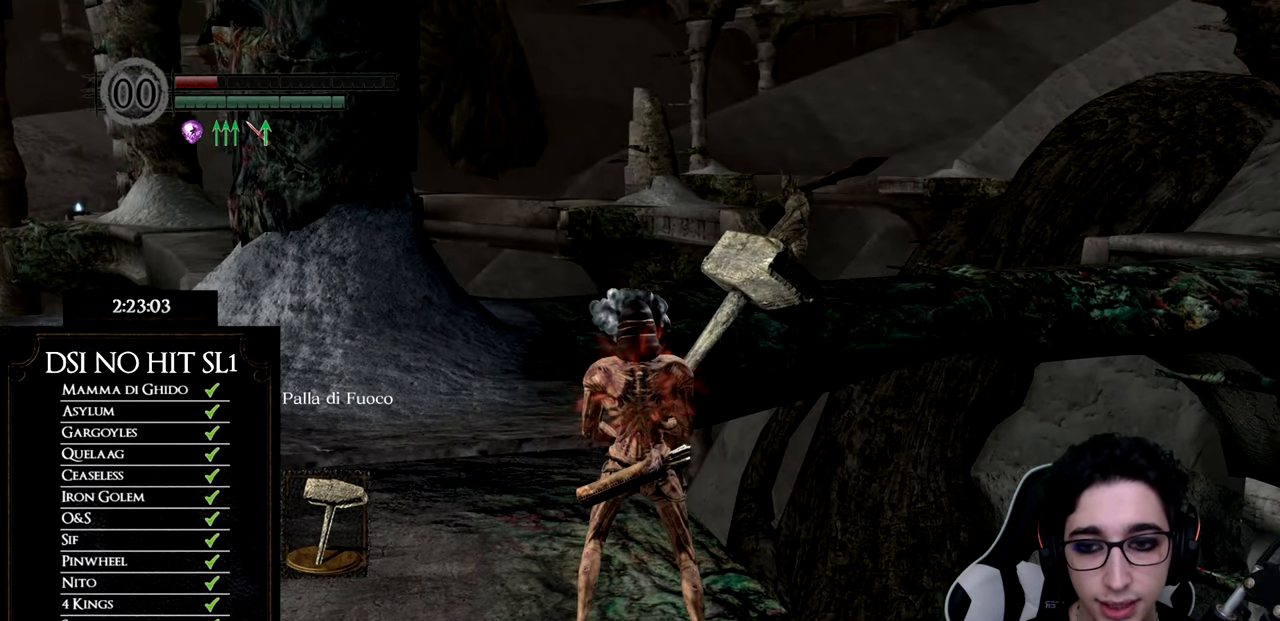
{"buttons": [], "left_stick": "center", "right_stick": "center", "events": [[33, "DPAD_DOWN", "up"]]}
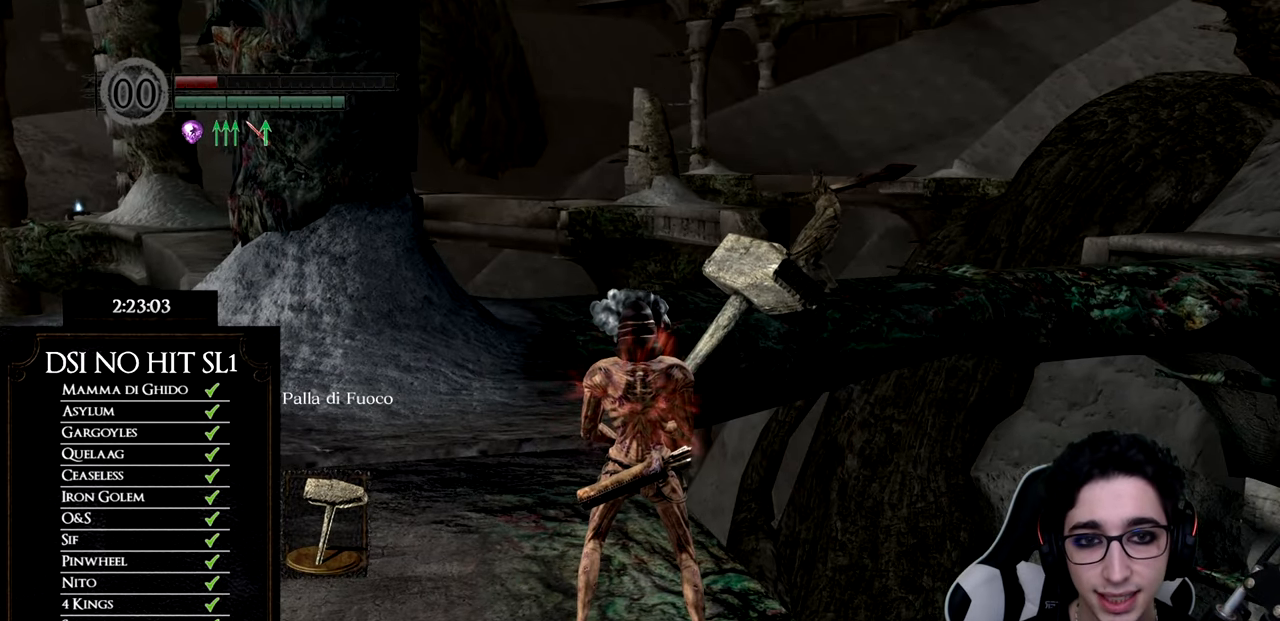
{"buttons": [], "left_stick": "center", "right_stick": "center", "events": []}
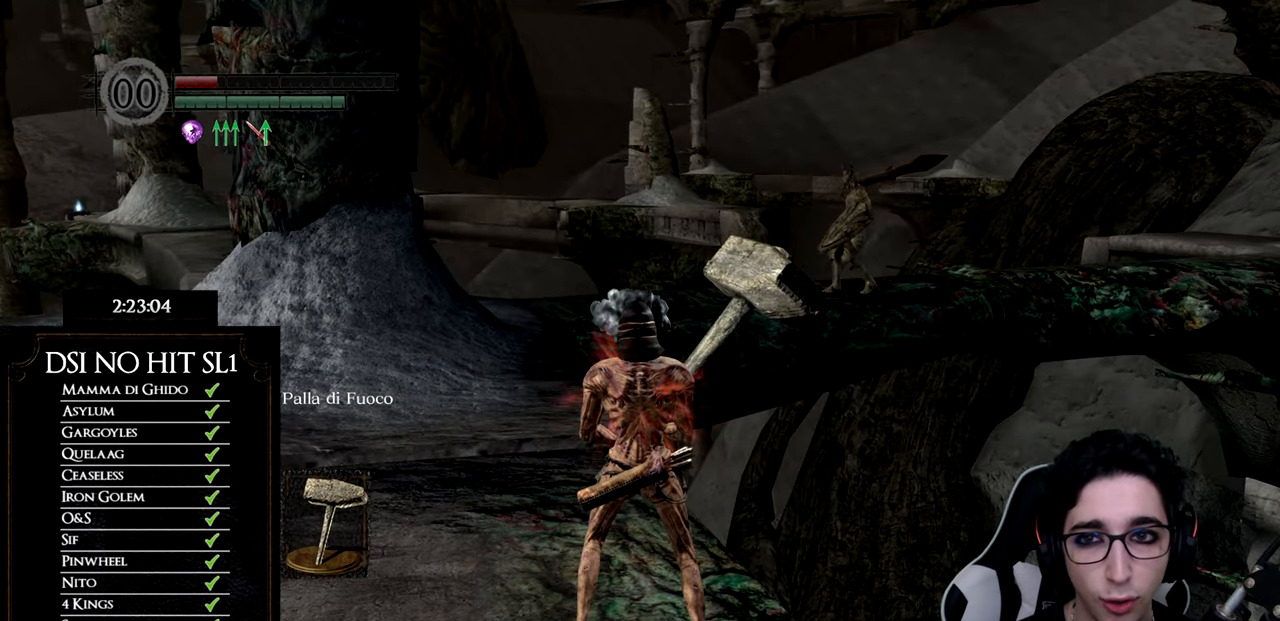
{"buttons": [], "left_stick": "center", "right_stick": "center", "events": []}
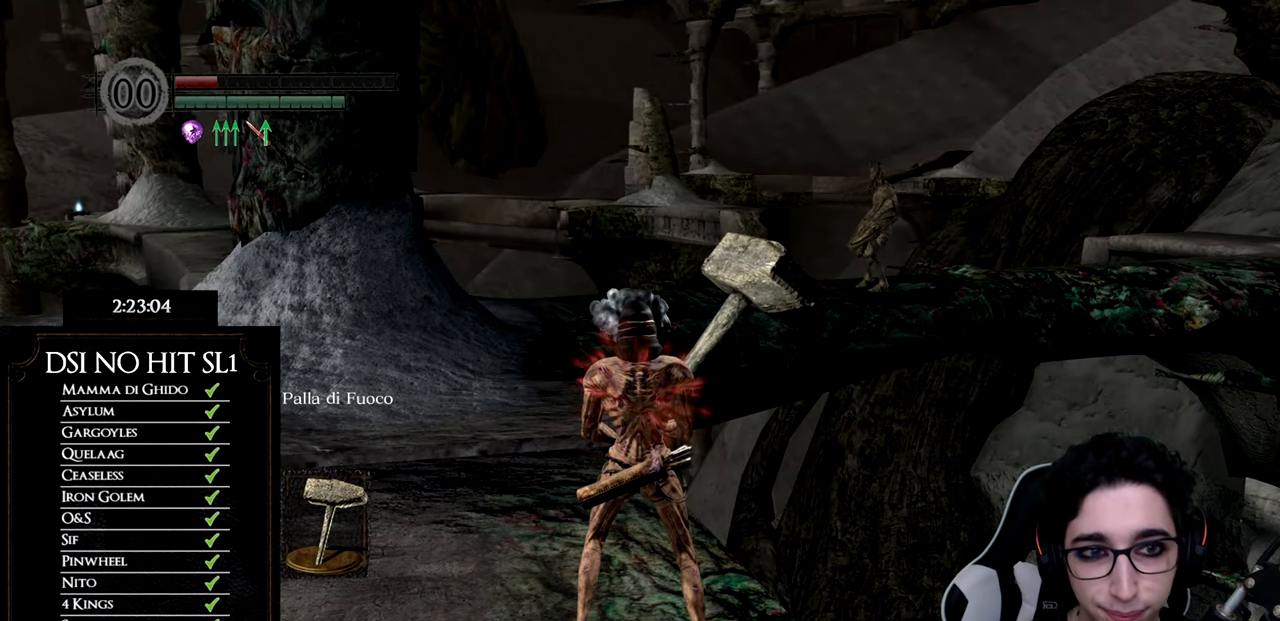
{"buttons": [], "left_stick": "center", "right_stick": "center", "events": []}
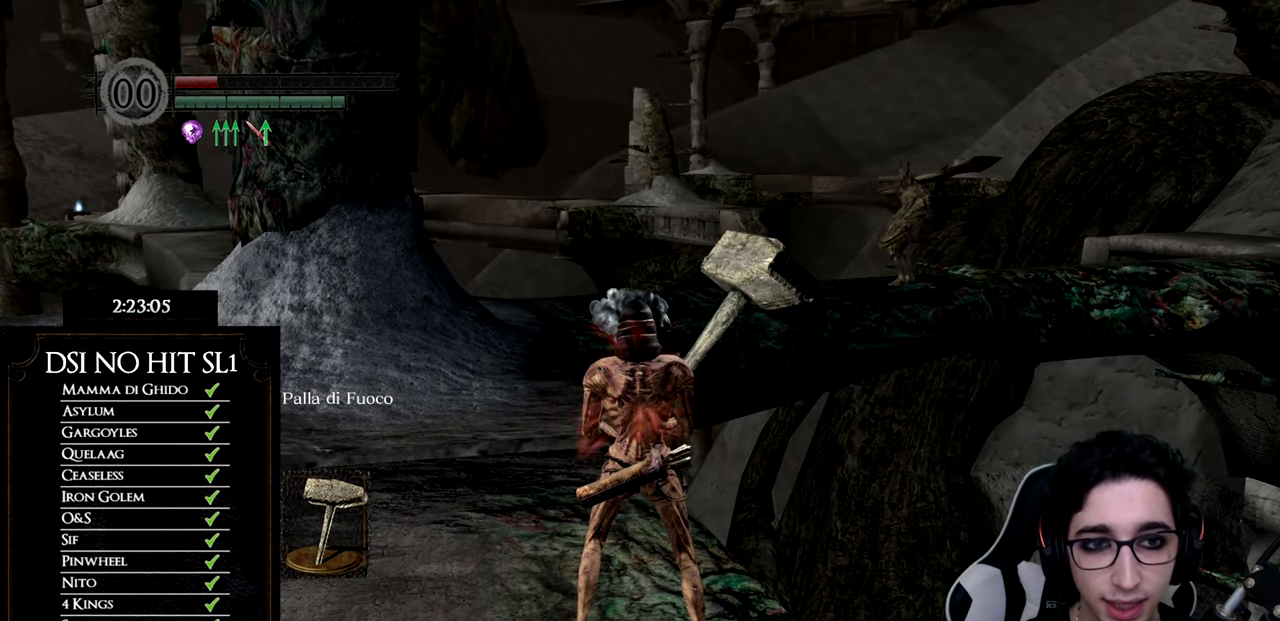
{"buttons": ["Y"], "left_stick": "center", "right_stick": "center", "events": [[483, "Y", "down"]]}
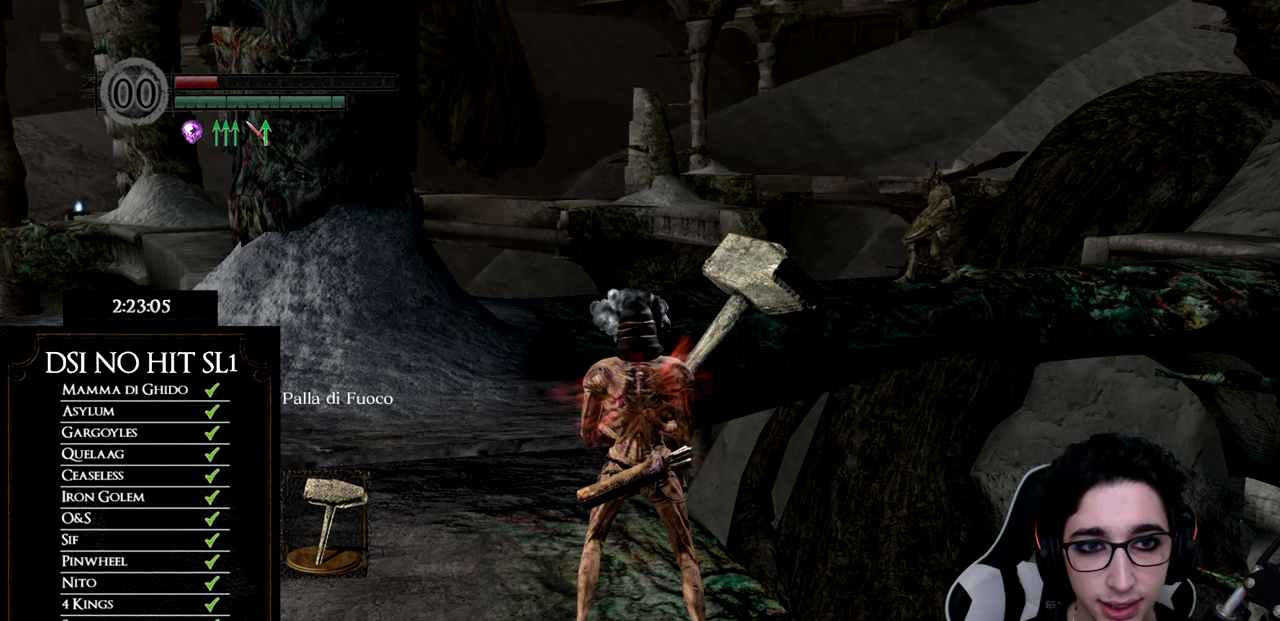
{"buttons": [], "left_stick": "center", "right_stick": "center", "events": [[117, "Y", "up"]]}
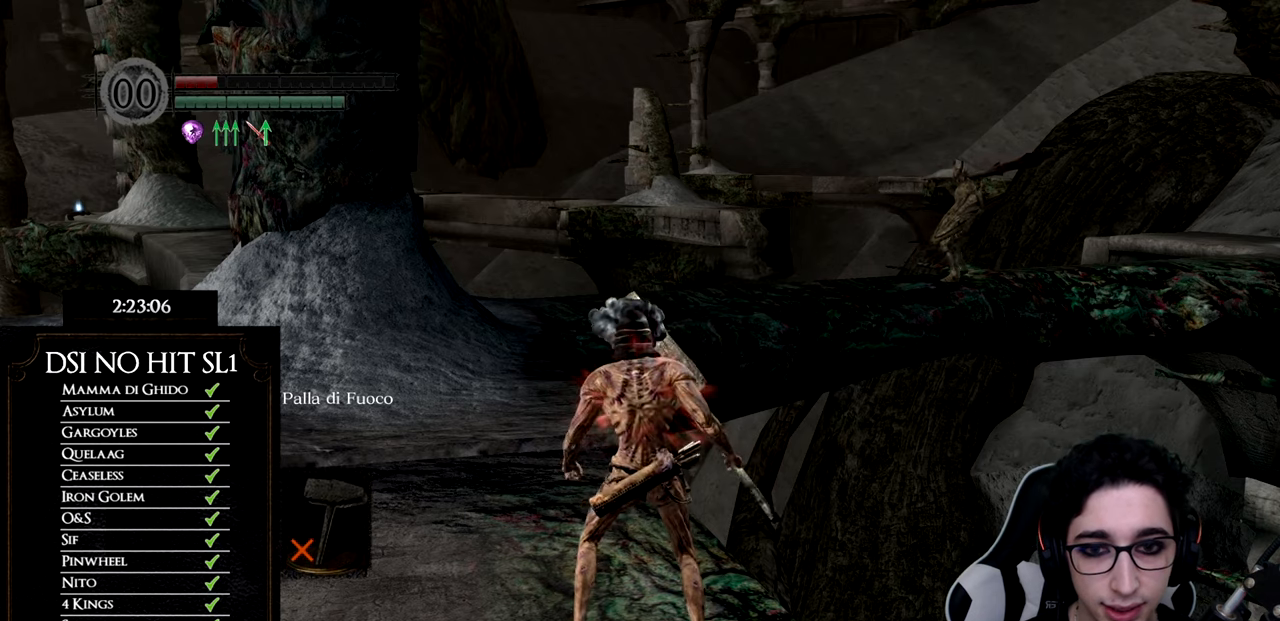
{"buttons": [], "left_stick": "center", "right_stick": "right", "events": [[500, "right_stick", "right"]]}
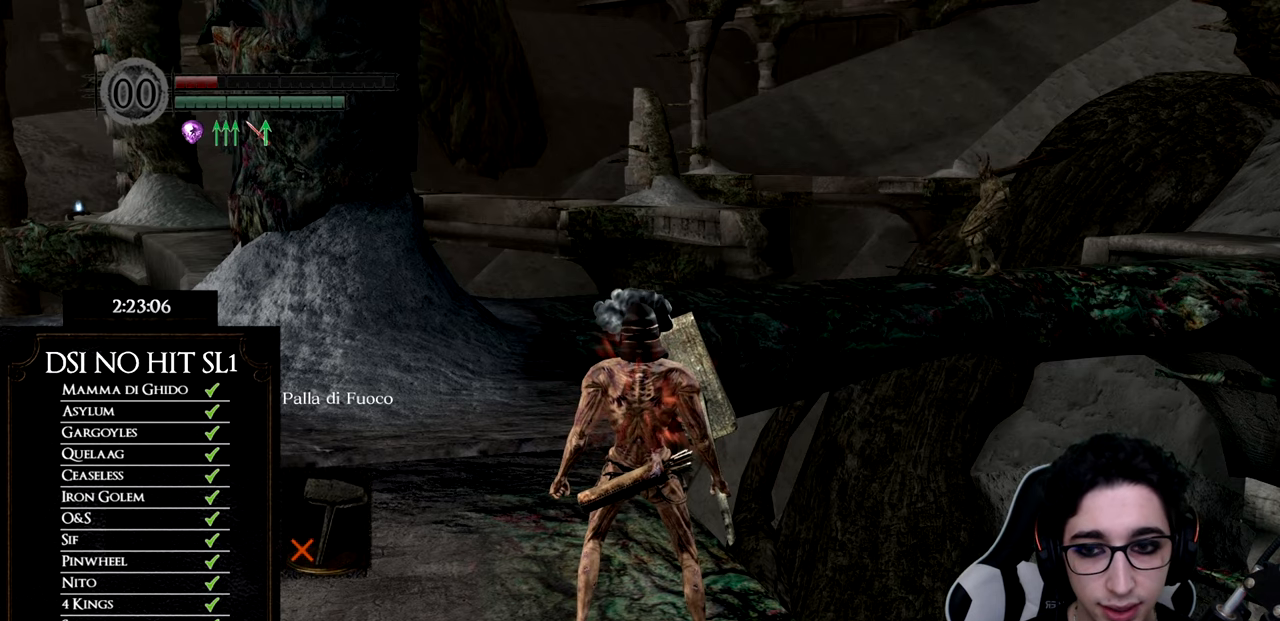
{"buttons": [], "left_stick": "center", "right_stick": "center", "events": [[134, "right_stick", "center"], [251, "right_stick", "right"], [384, "right_stick", "center"]]}
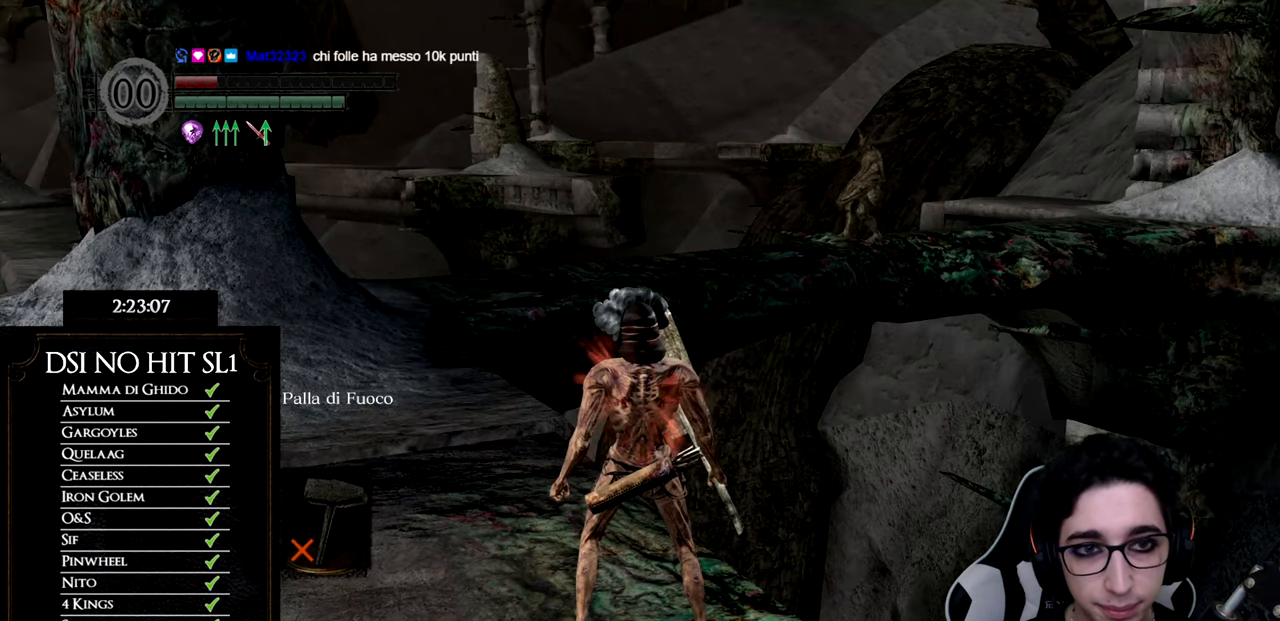
{"buttons": [], "left_stick": "center", "right_stick": "center", "events": []}
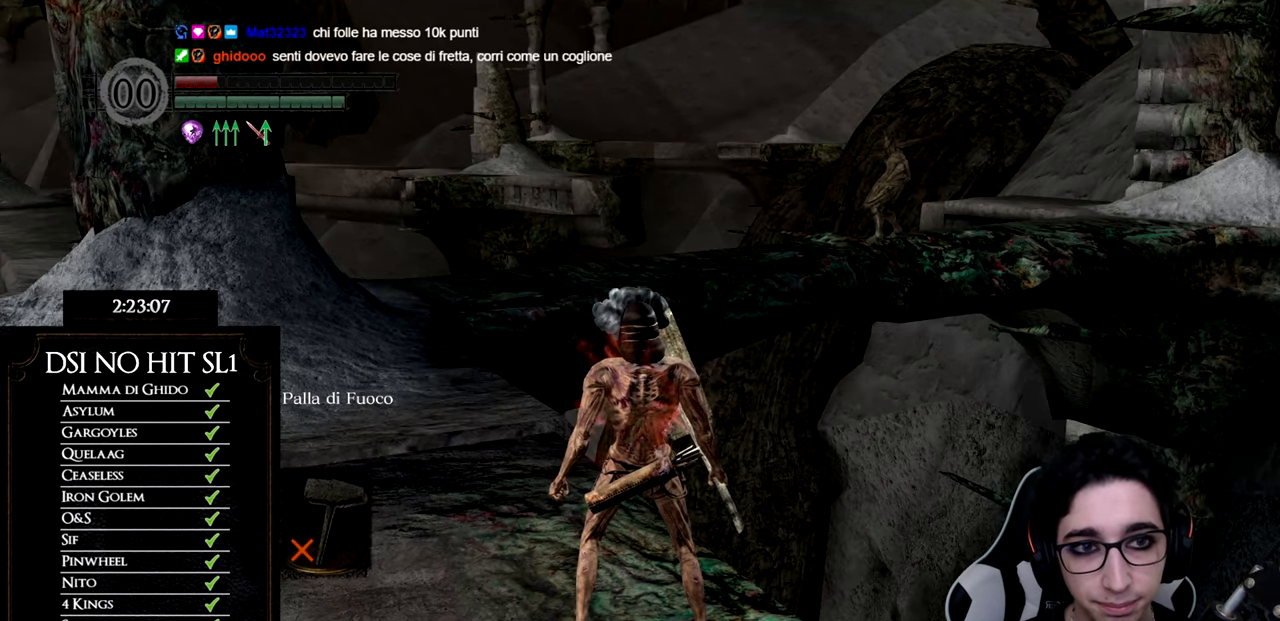
{"buttons": [], "left_stick": "center", "right_stick": "center", "events": []}
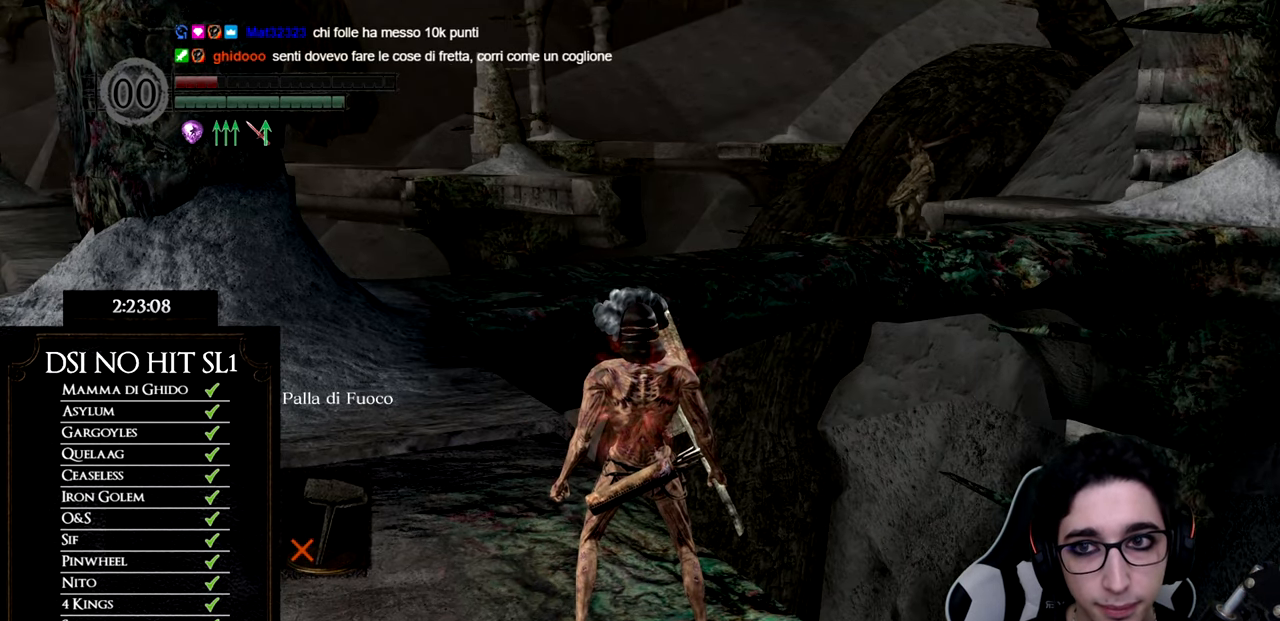
{"buttons": [], "left_stick": "center", "right_stick": "right", "events": [[467, "right_stick", "right"]]}
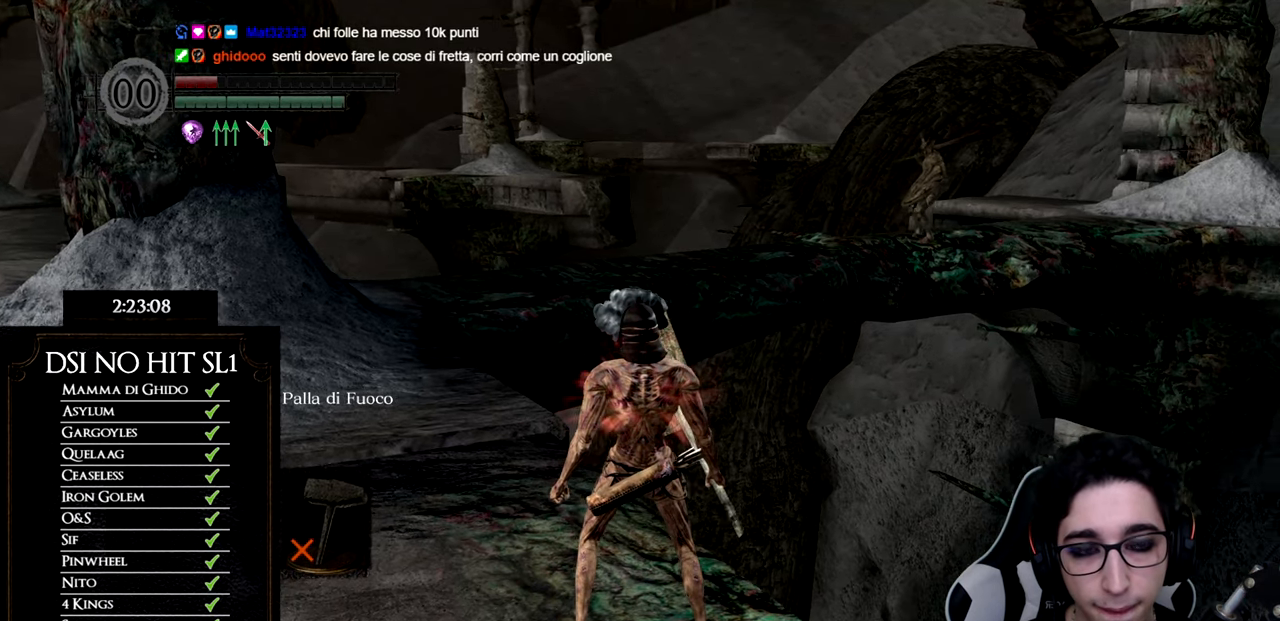
{"buttons": [], "left_stick": "center", "right_stick": "center", "events": [[84, "right_stick", "center"]]}
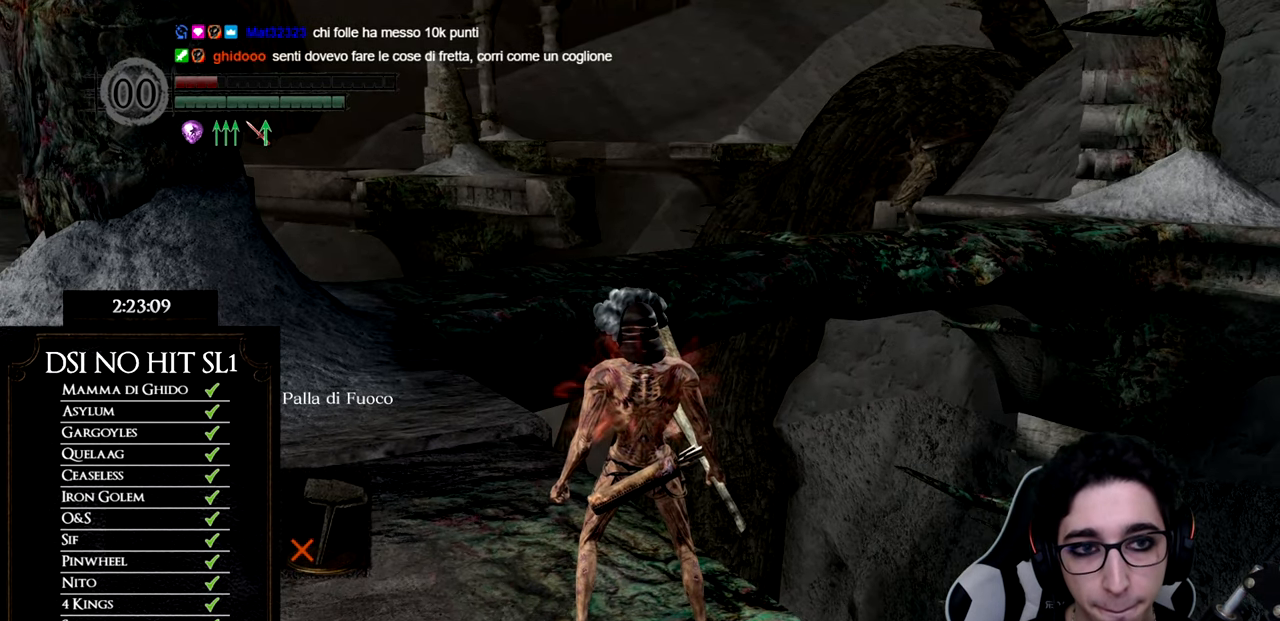
{"buttons": [], "left_stick": "center", "right_stick": "center", "events": [[300, "X", "down"], [417, "X", "up"]]}
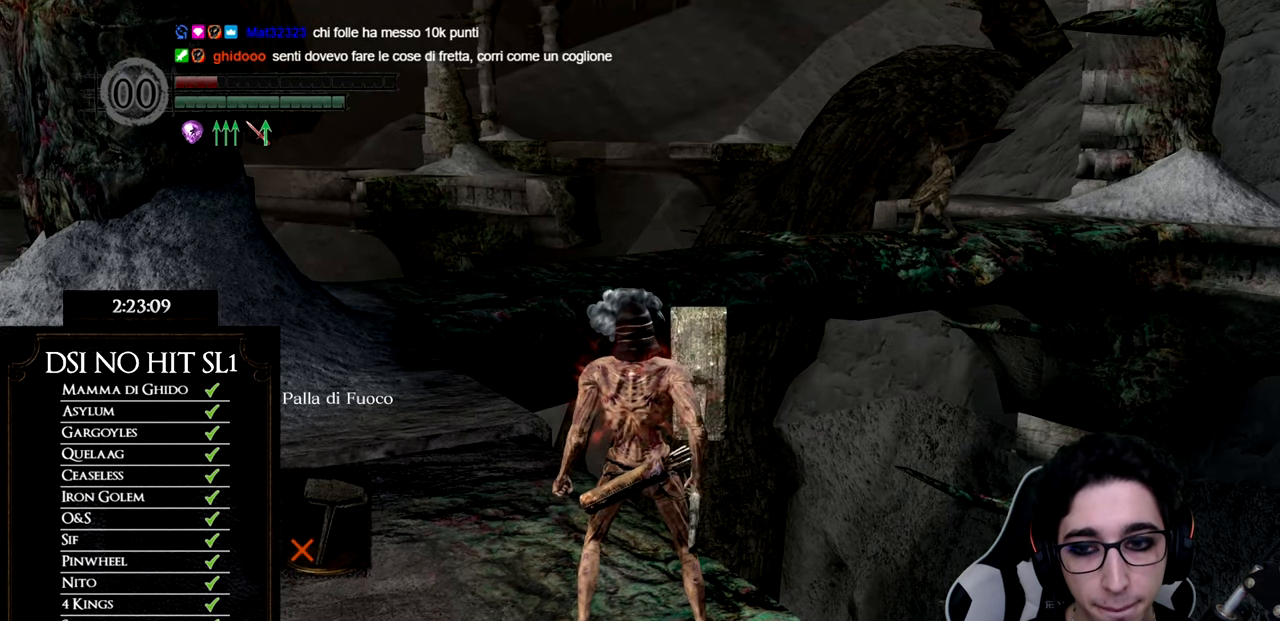
{"buttons": [], "left_stick": "center", "right_stick": "left", "events": [[183, "right_stick", "left"], [317, "right_stick", "center"], [484, "right_stick", "left"]]}
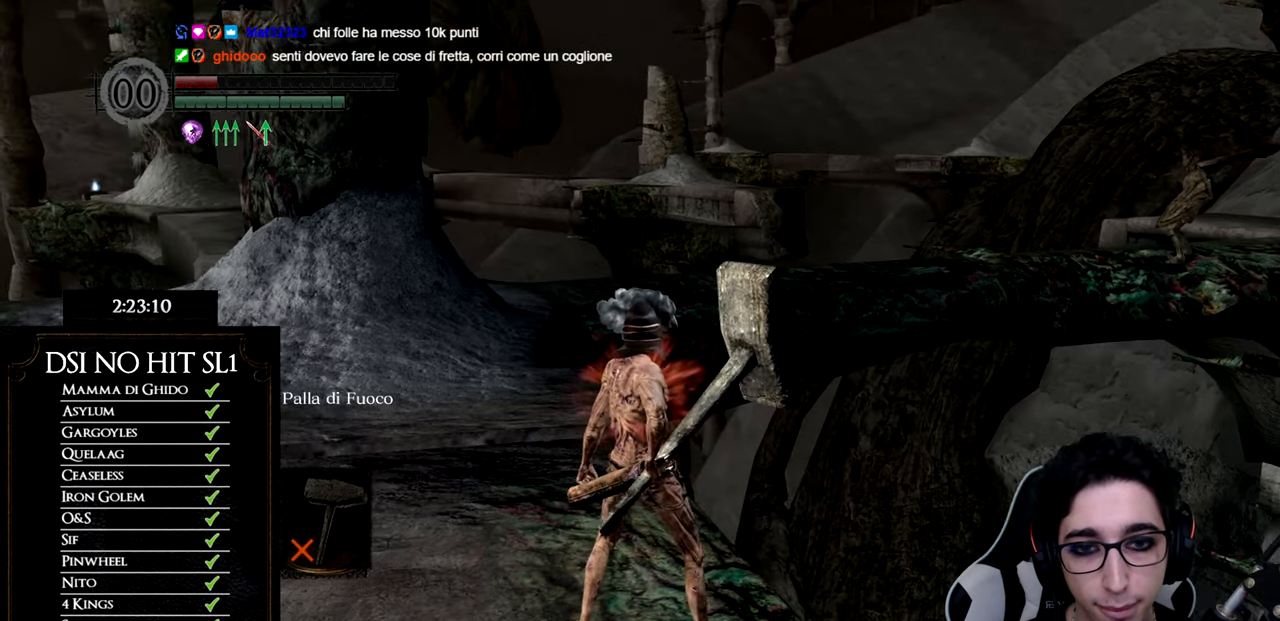
{"buttons": [], "left_stick": "center", "right_stick": "center", "events": [[134, "right_stick", "center"], [384, "right_stick", "left"], [467, "right_stick", "center"]]}
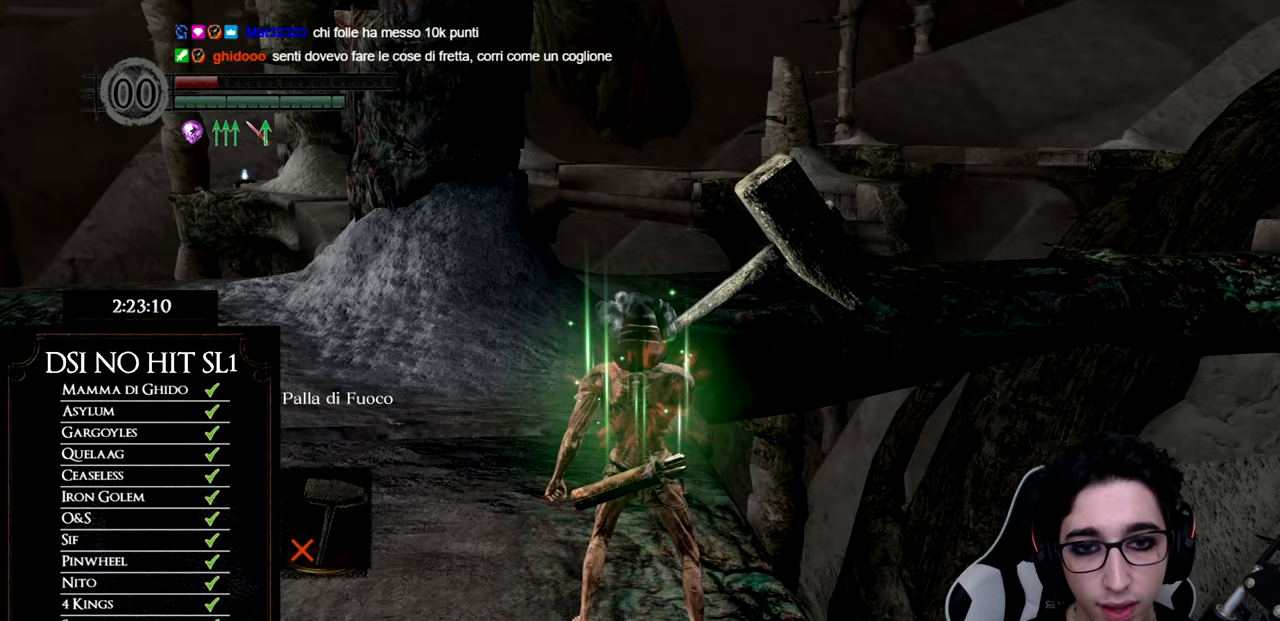
{"buttons": [], "left_stick": "center", "right_stick": "right", "events": [[267, "right_stick", "right"]]}
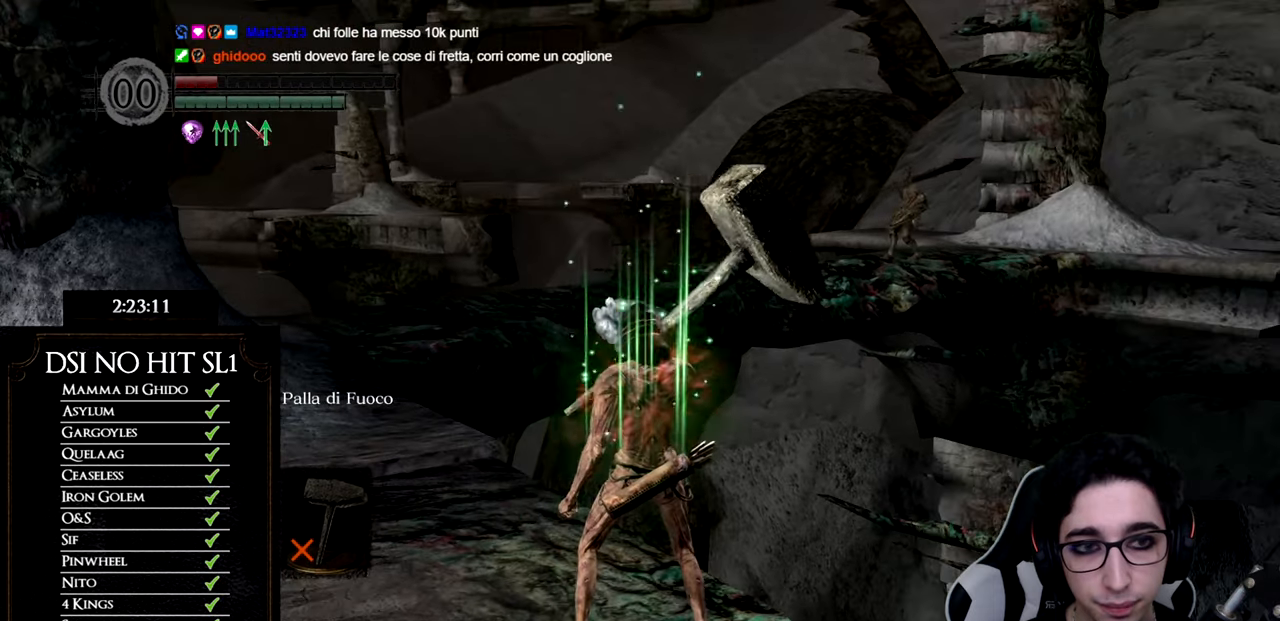
{"buttons": [], "left_stick": "center", "right_stick": "right", "events": [[33, "right_stick", "center"], [417, "right_stick", "right"]]}
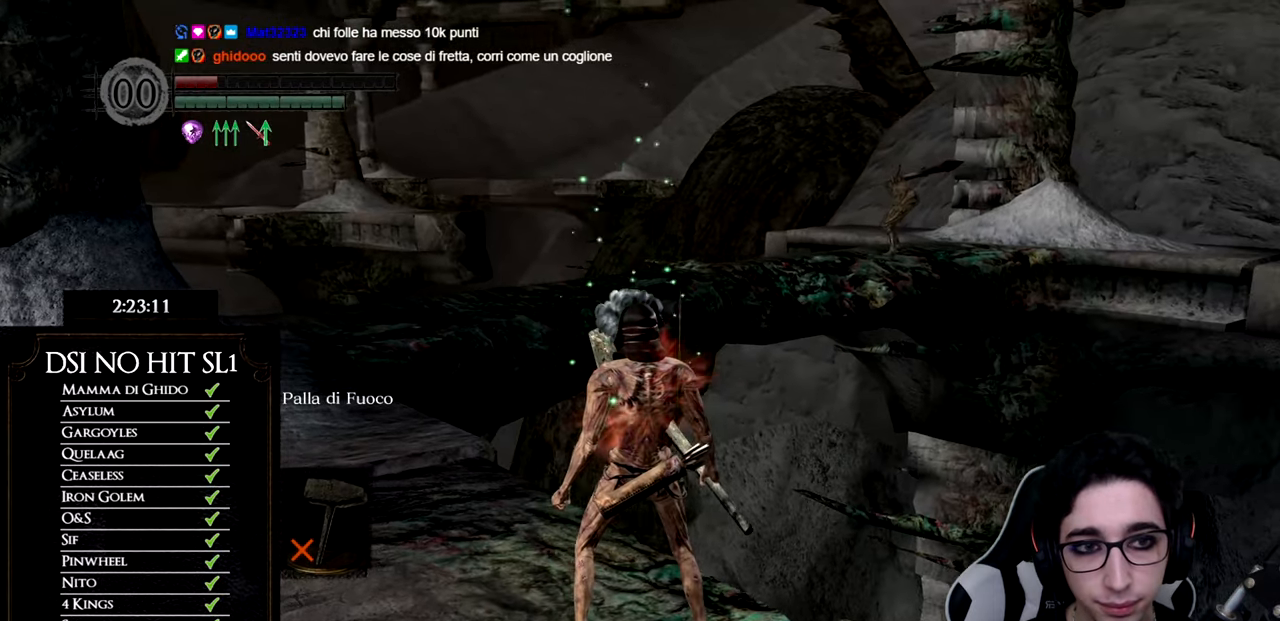
{"buttons": [], "left_stick": "center", "right_stick": "center", "events": [[33, "right_stick", "center"]]}
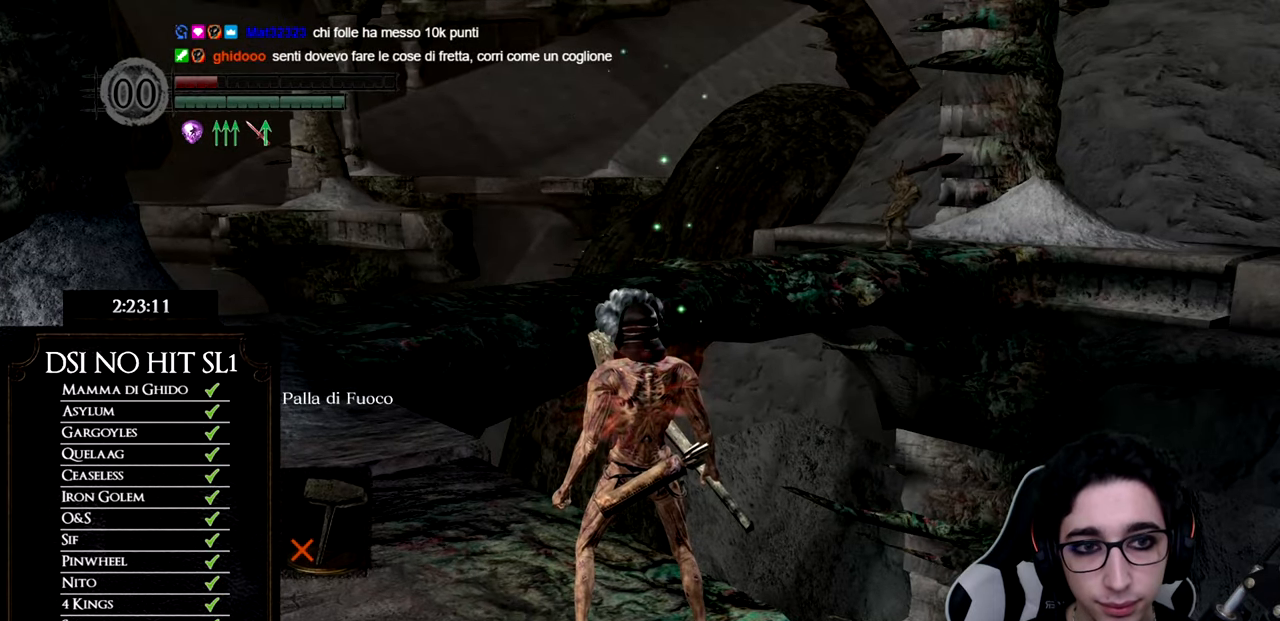
{"buttons": [], "left_stick": "center", "right_stick": "center", "events": []}
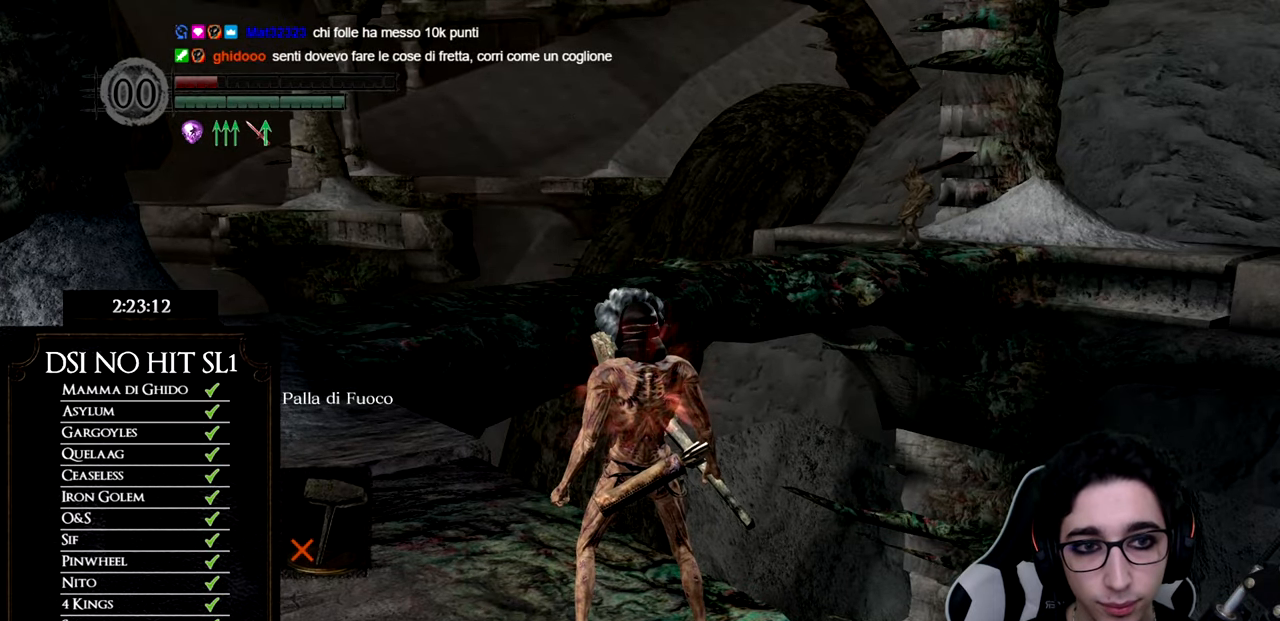
{"buttons": [], "left_stick": "center", "right_stick": "center", "events": []}
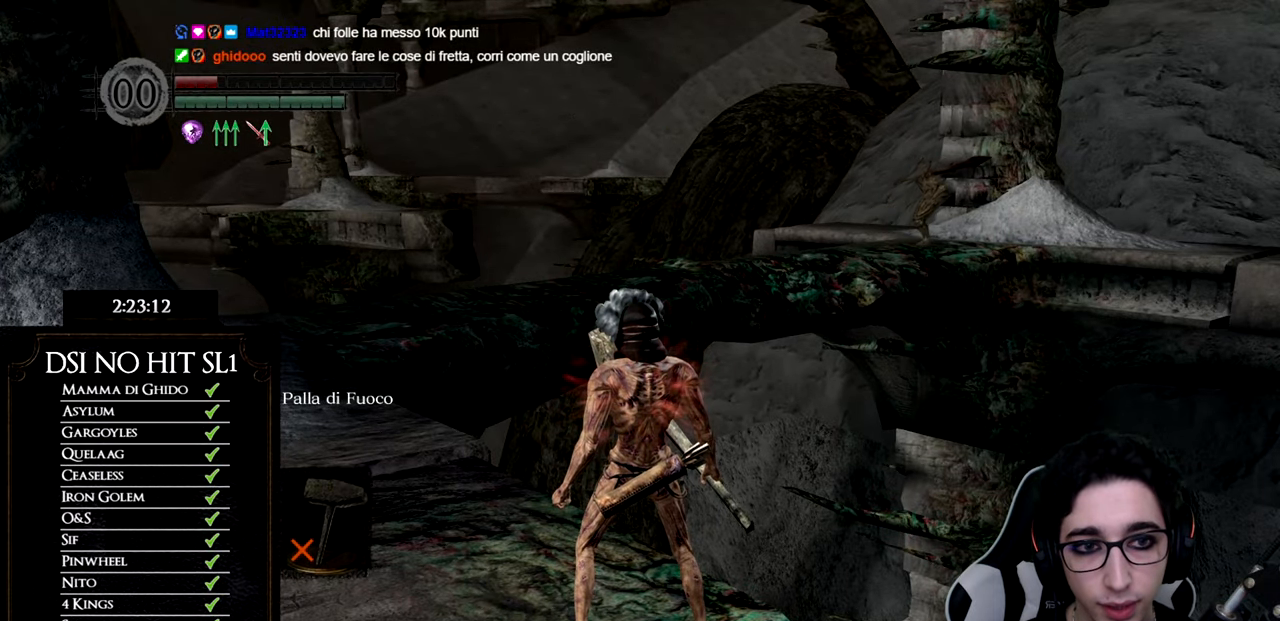
{"buttons": ["B"], "left_stick": "up-left", "right_stick": "center", "events": [[133, "right_stick", "left"], [266, "left_stick", "up-left"], [433, "right_stick", "center"], [500, "B", "down"]]}
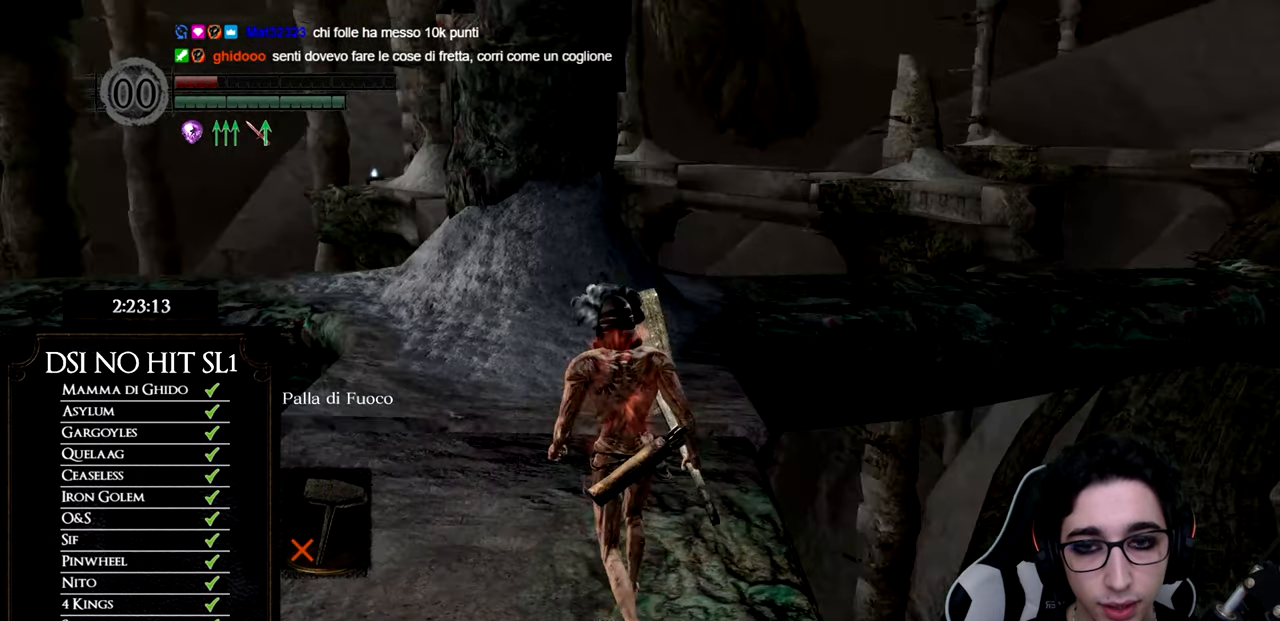
{"buttons": ["B"], "left_stick": "up", "right_stick": "center", "events": [[50, "left_stick", "up"]]}
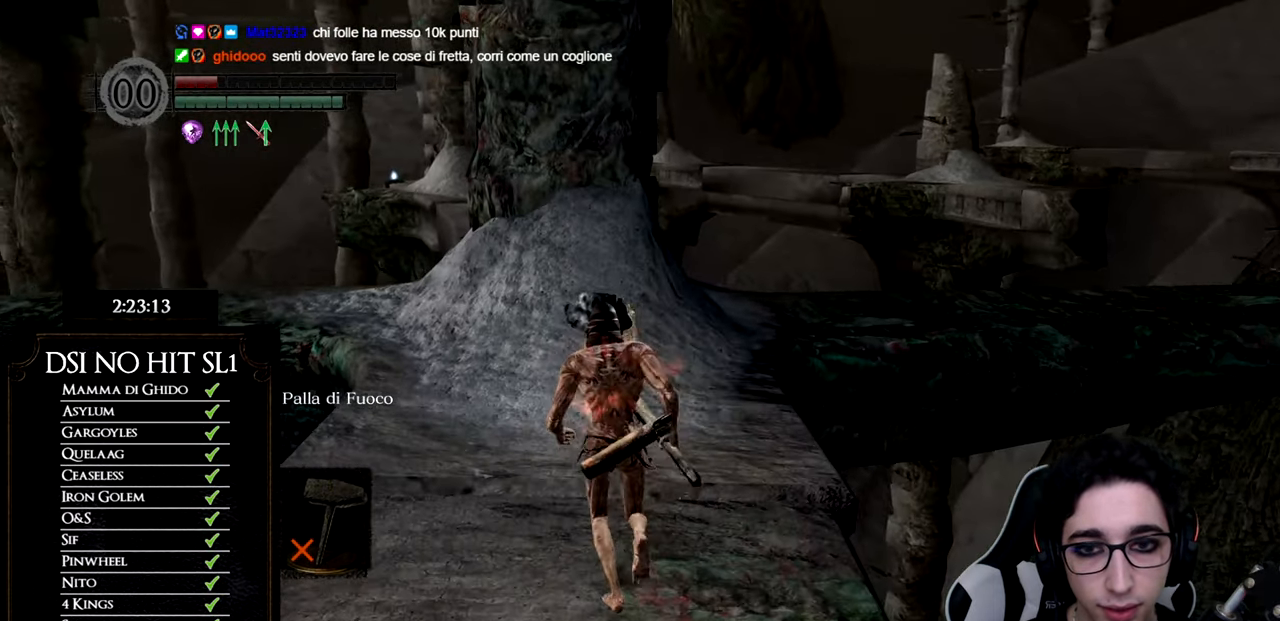
{"buttons": ["B"], "left_stick": "up", "right_stick": "center", "events": []}
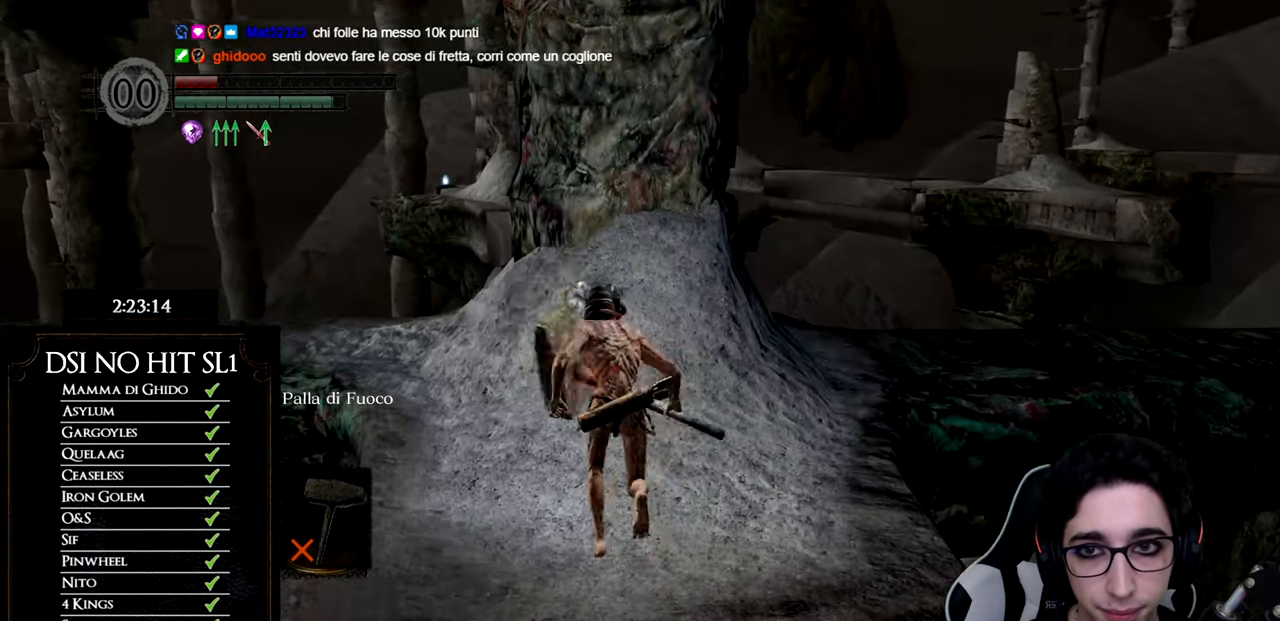
{"buttons": [], "left_stick": "up", "right_stick": "left", "events": [[17, "B", "up"], [150, "right_stick", "left"]]}
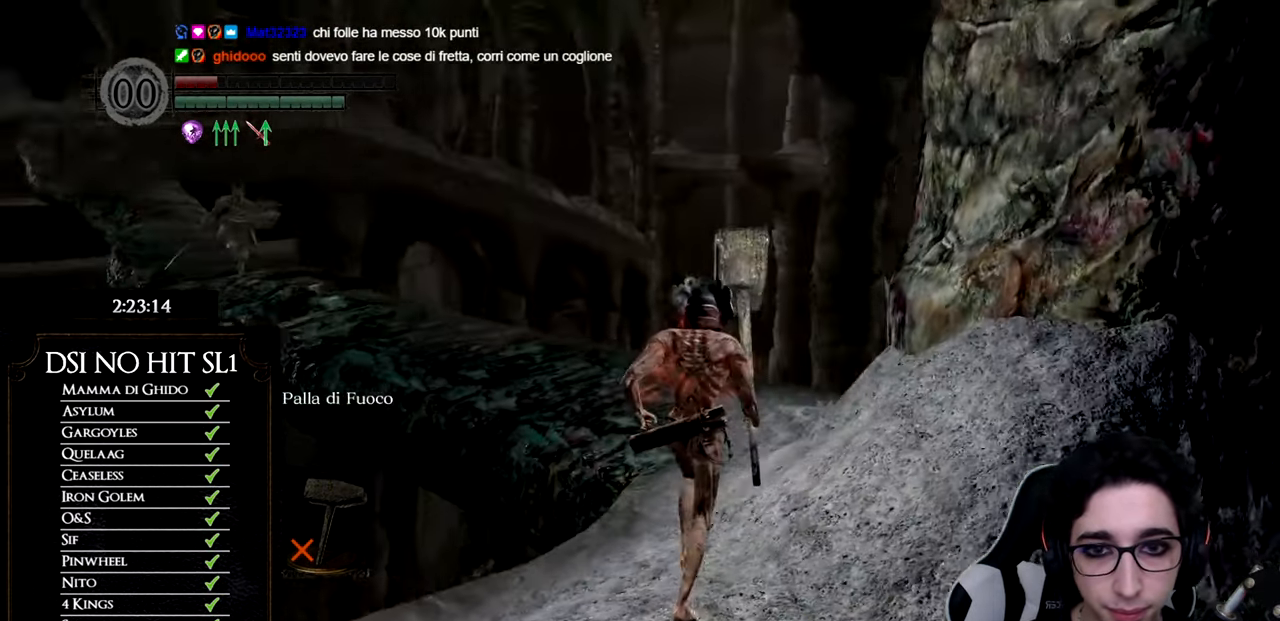
{"buttons": [], "left_stick": "down", "right_stick": "center", "events": [[100, "right_stick", "center"], [116, "left_stick", "right"], [166, "left_stick", "down-right"], [367, "left_stick", "down-left"], [483, "left_stick", "down"]]}
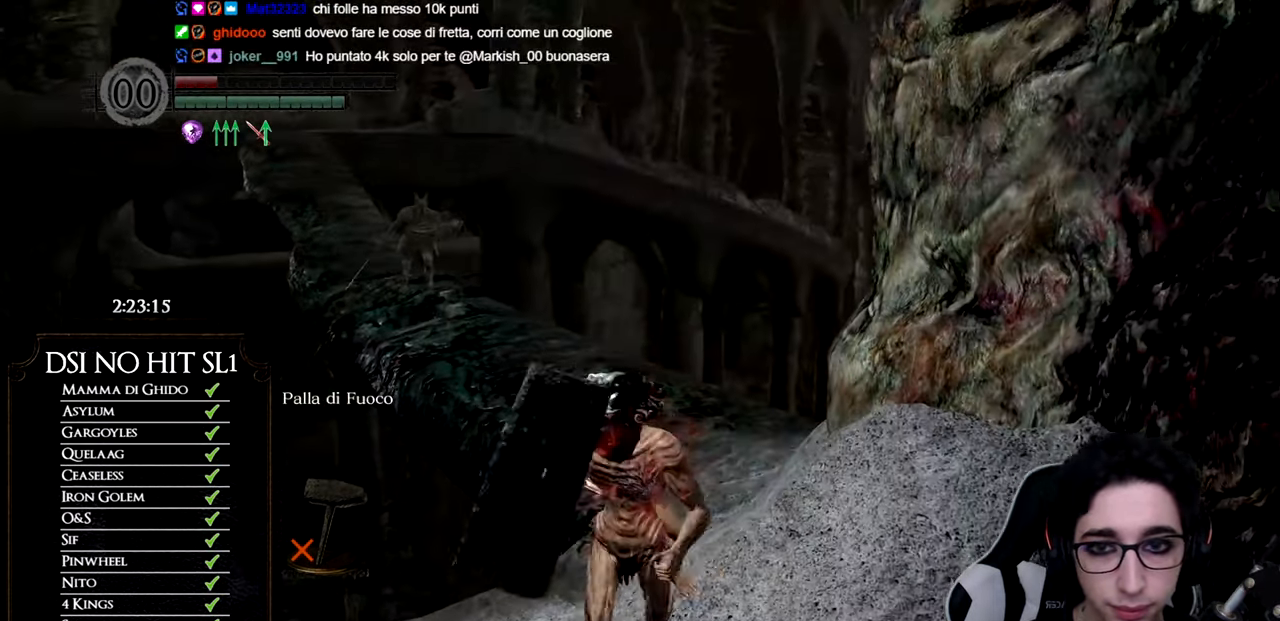
{"buttons": [], "left_stick": "center", "right_stick": "center", "events": [[134, "left_stick", "down-right"], [234, "left_stick", "center"]]}
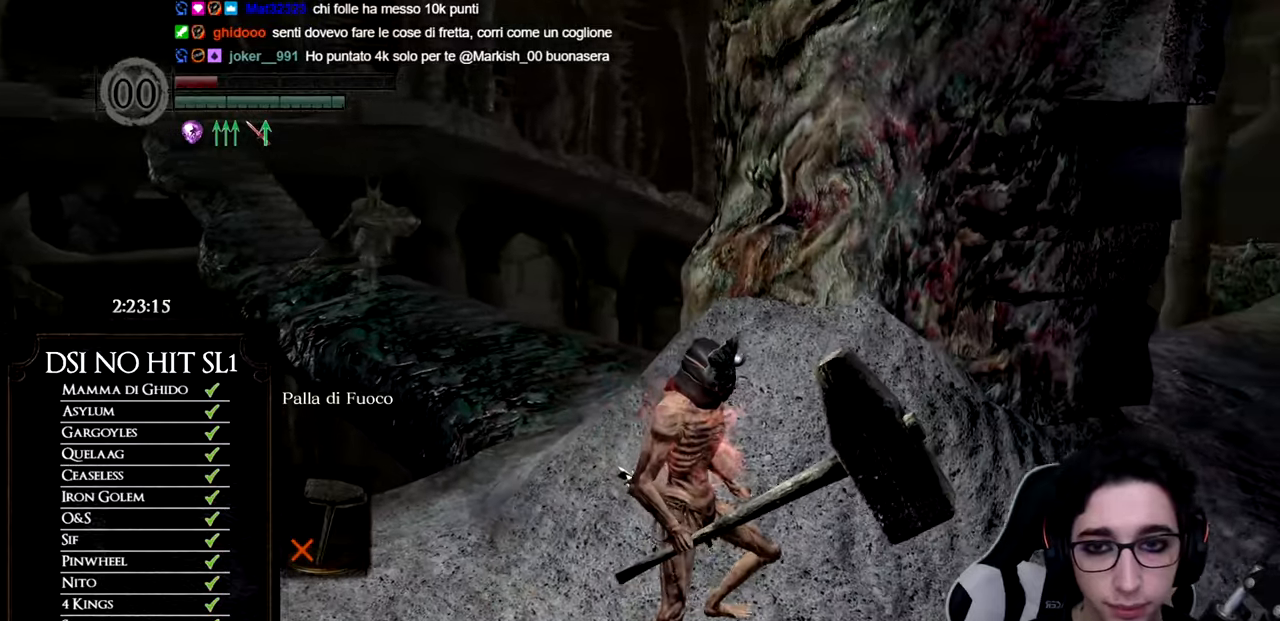
{"buttons": [], "left_stick": "center", "right_stick": "left", "events": [[217, "left_stick", "up-right"], [417, "right_stick", "left"], [434, "left_stick", "center"]]}